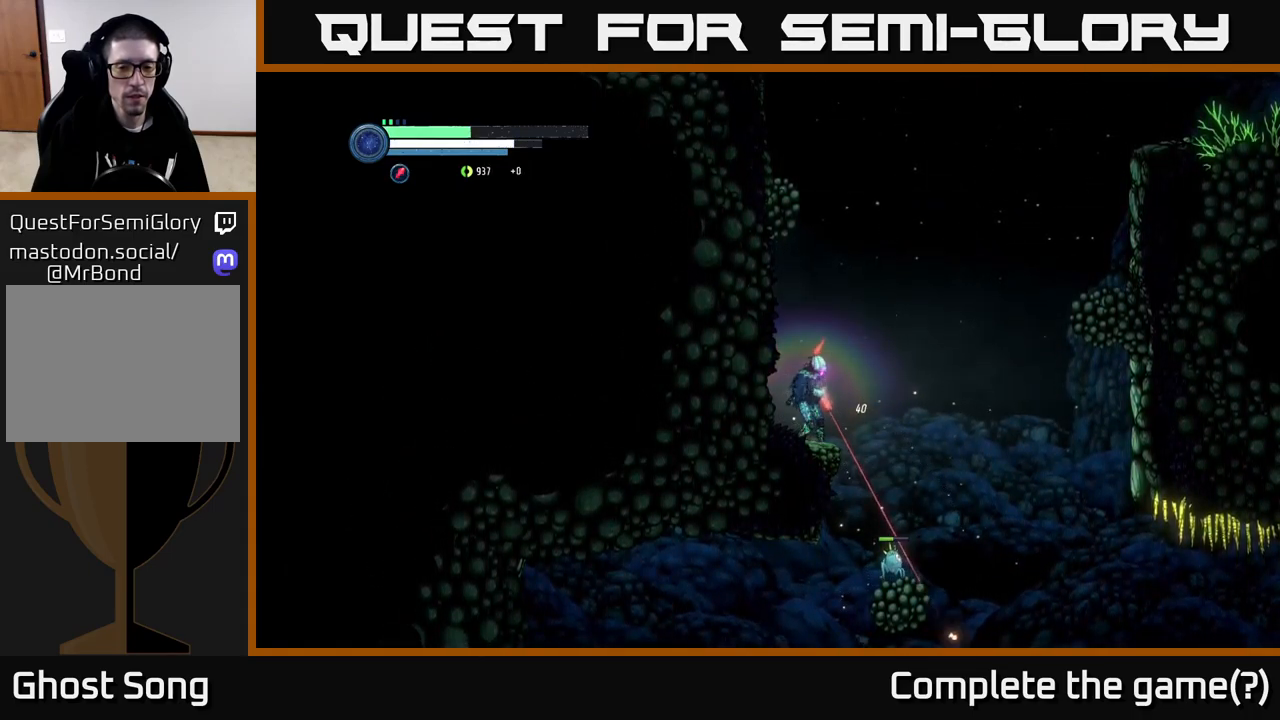
Gameplay with a controller (Xbox layout); each line is a JSON object with the inputs held at the frame after it. "events" lists button and stick changes between this image and that frame as [ms after this image, input, new state], when the widget could be followed in between.
{"buttons": ["L2"], "left_stick": "down-right", "right_stick": "center", "events": []}
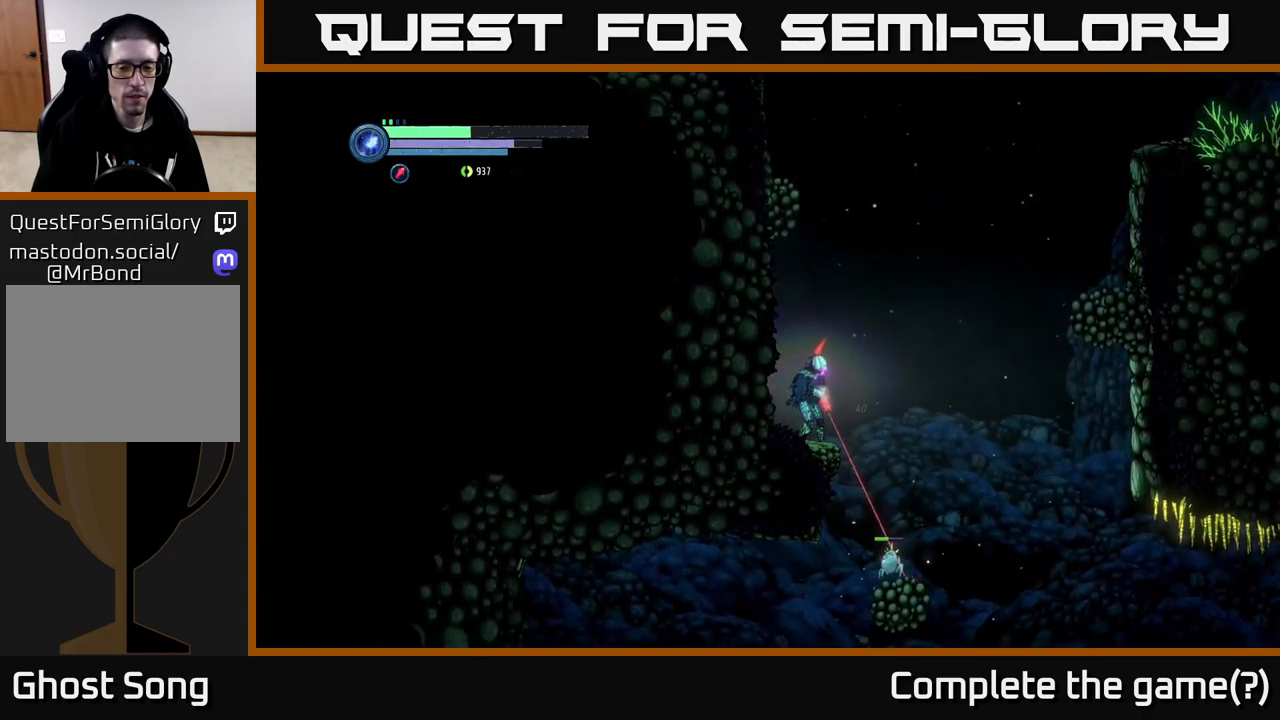
{"buttons": ["X", "L2"], "left_stick": "down-right", "right_stick": "center", "events": [[200, "X", "down"], [300, "X", "up"], [467, "X", "down"]]}
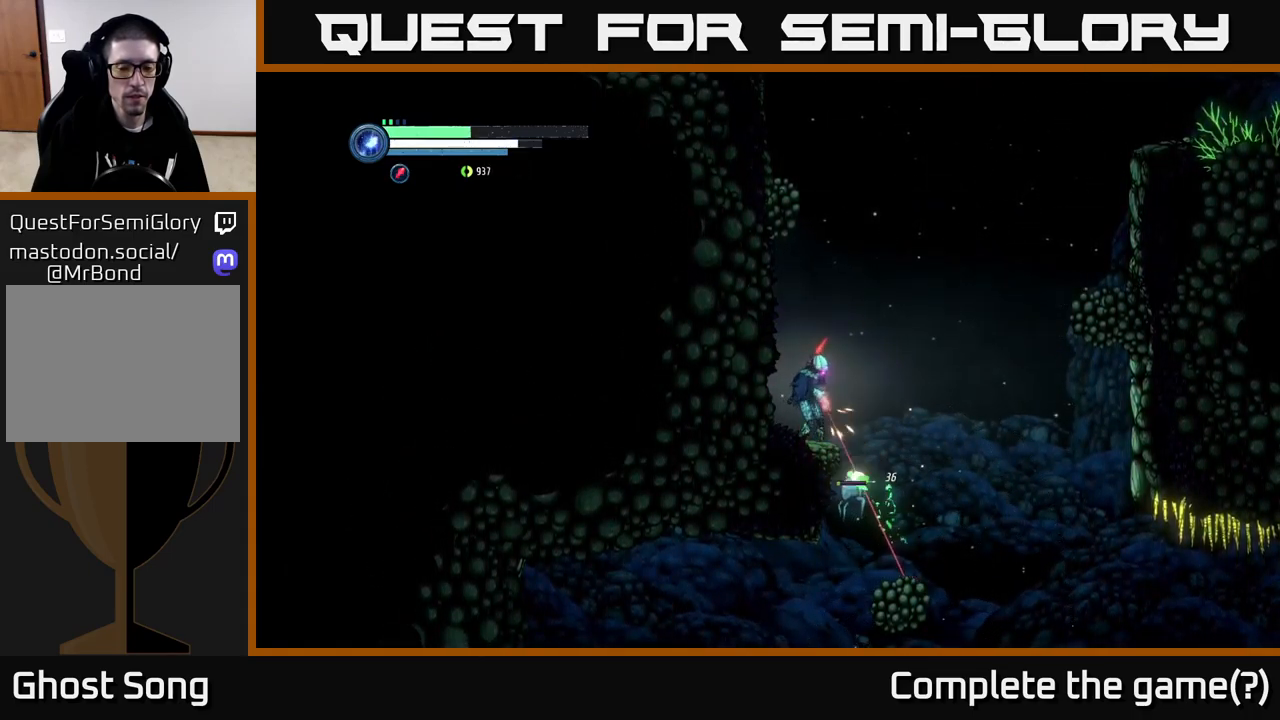
{"buttons": [], "left_stick": "down-right", "right_stick": "center", "events": [[117, "X", "up"], [433, "L2", "up"]]}
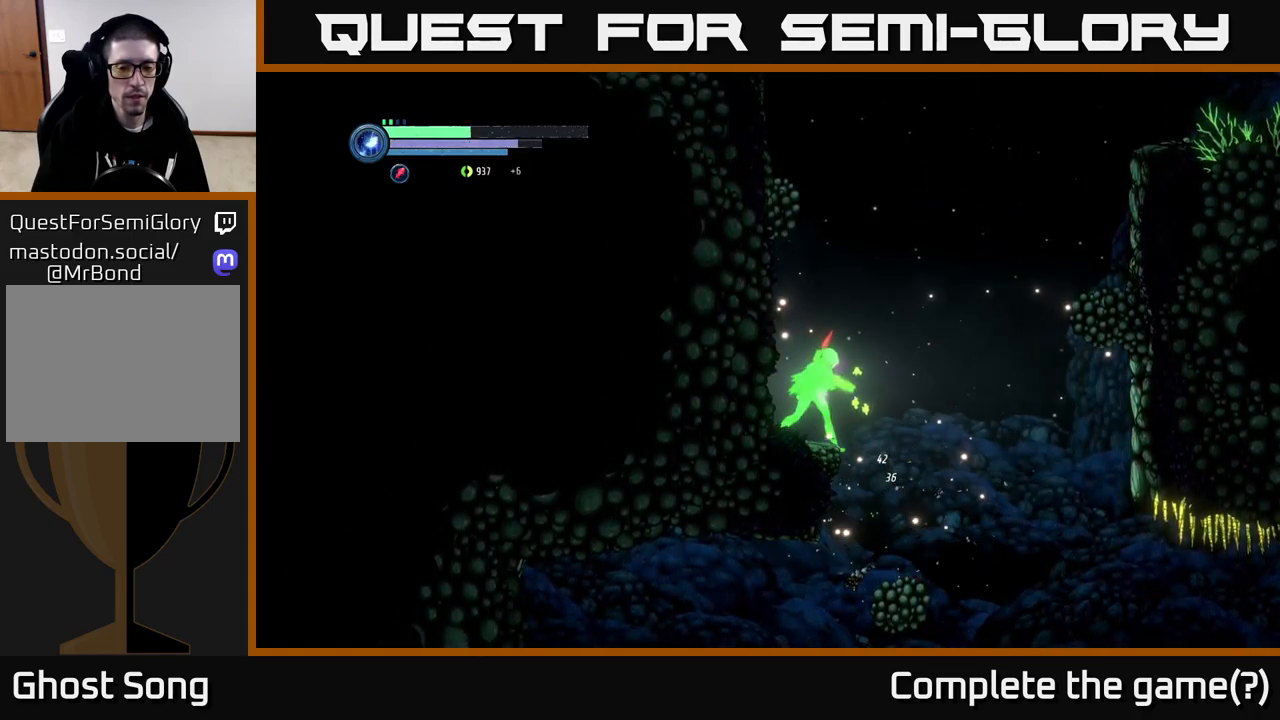
{"buttons": ["A"], "left_stick": "right", "right_stick": "center", "events": [[150, "left_stick", "right"], [183, "A", "down"]]}
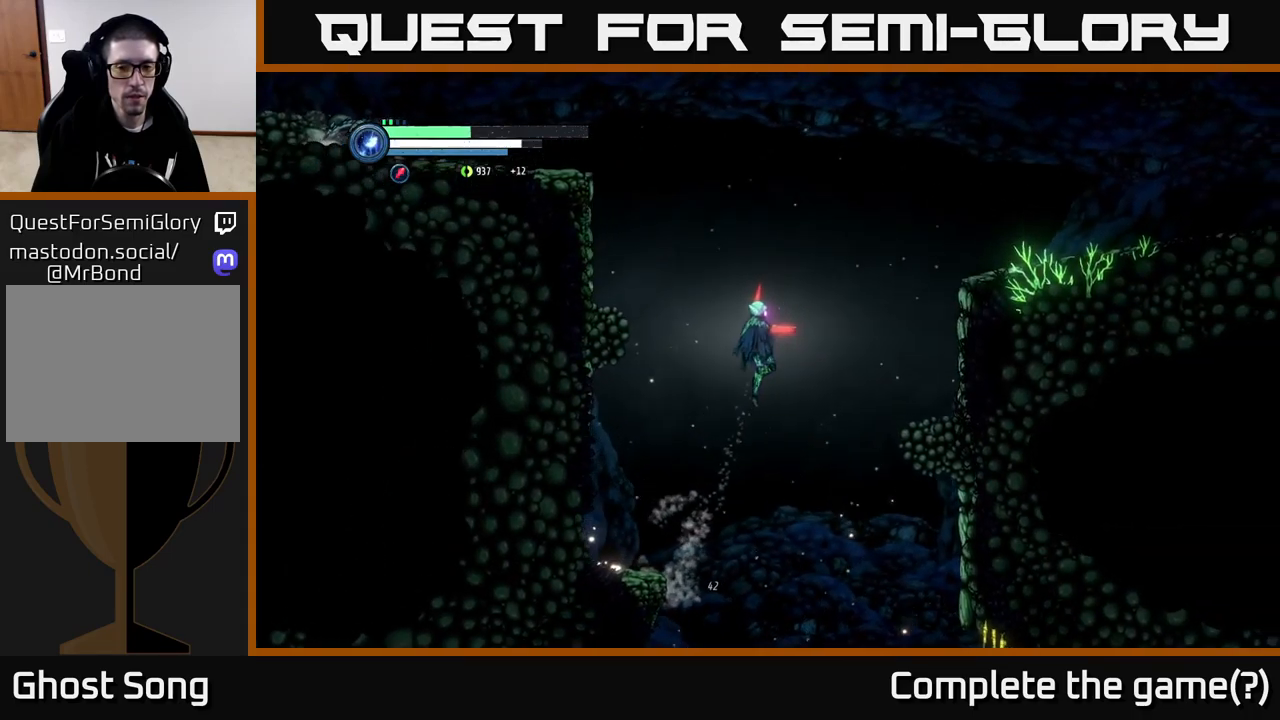
{"buttons": [], "left_stick": "center", "right_stick": "center", "events": [[83, "R1", "down"], [250, "A", "up"], [283, "R1", "up"], [383, "left_stick", "center"]]}
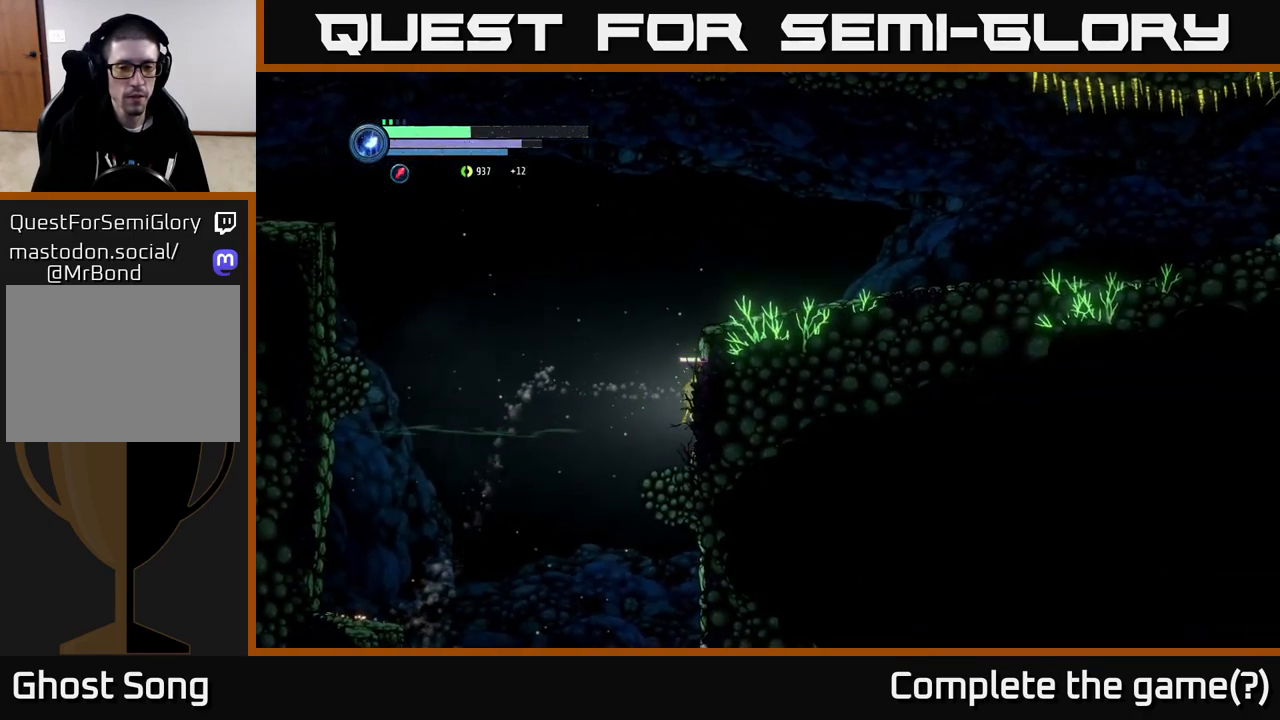
{"buttons": ["A"], "left_stick": "left", "right_stick": "center", "events": [[83, "left_stick", "left"], [267, "A", "down"]]}
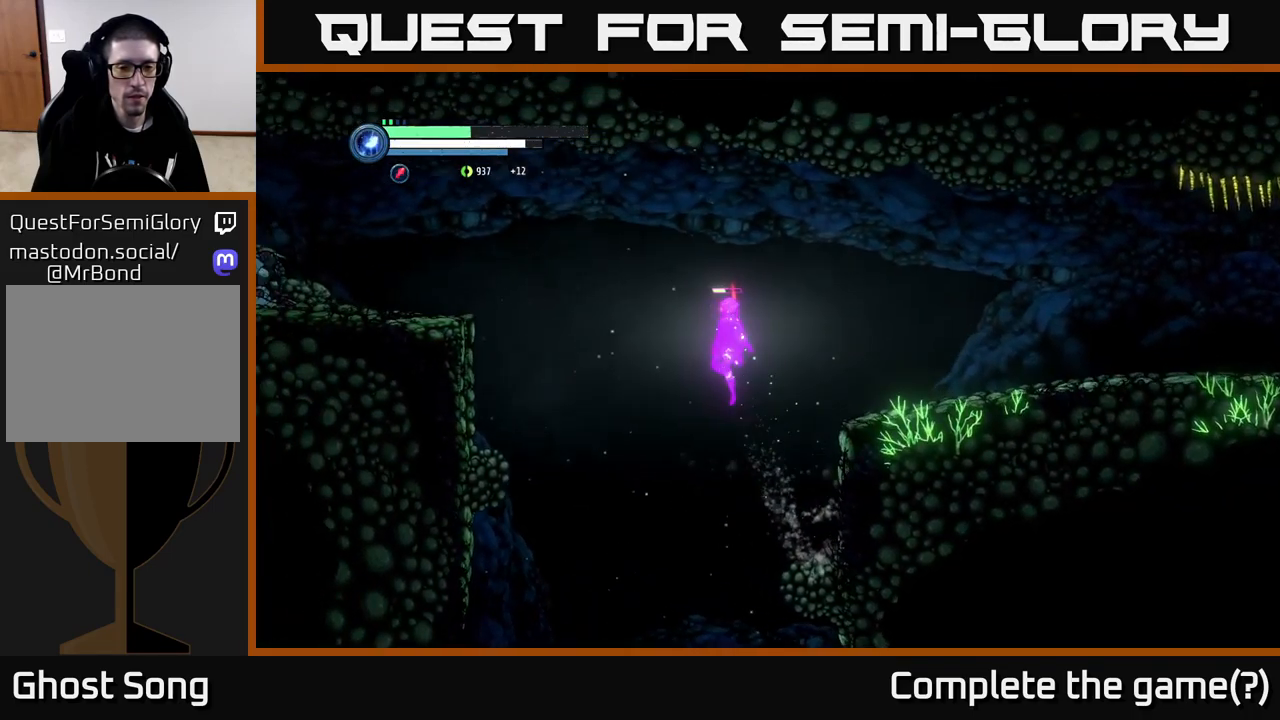
{"buttons": [], "left_stick": "left", "right_stick": "center", "events": [[150, "R1", "down"], [417, "R1", "up"], [450, "A", "up"]]}
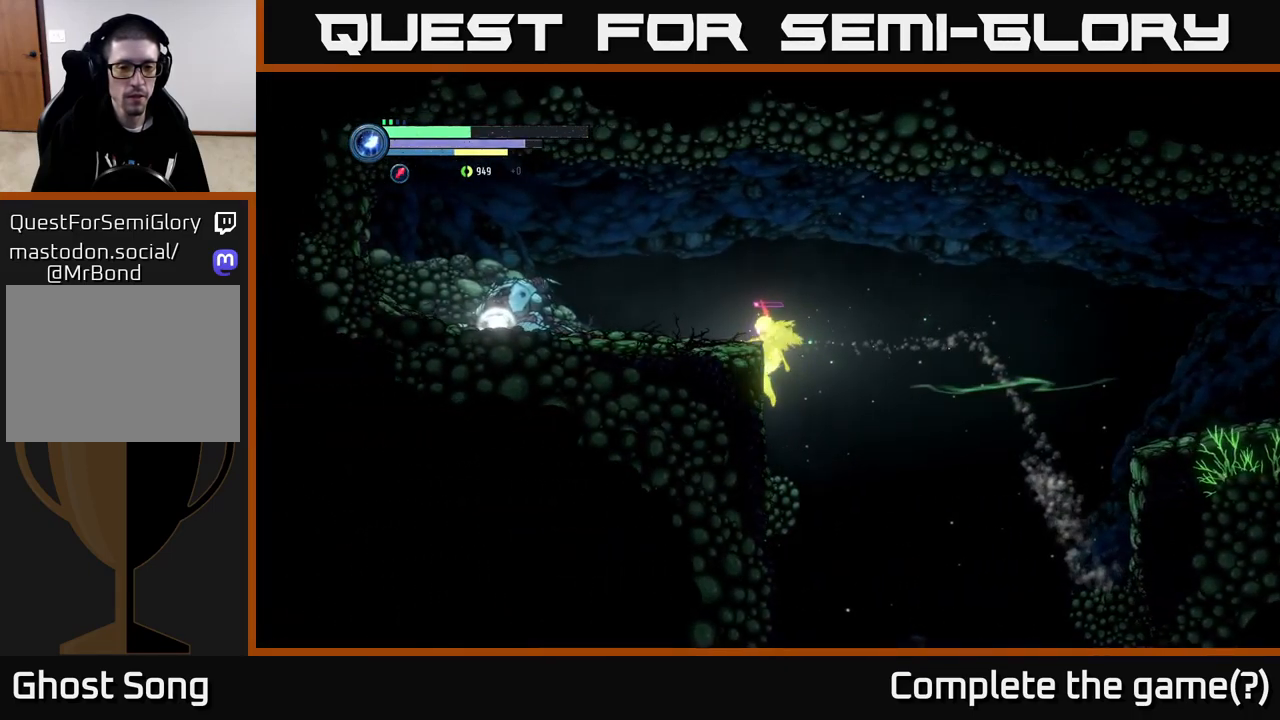
{"buttons": ["A"], "left_stick": "left", "right_stick": "center", "events": [[367, "A", "down"]]}
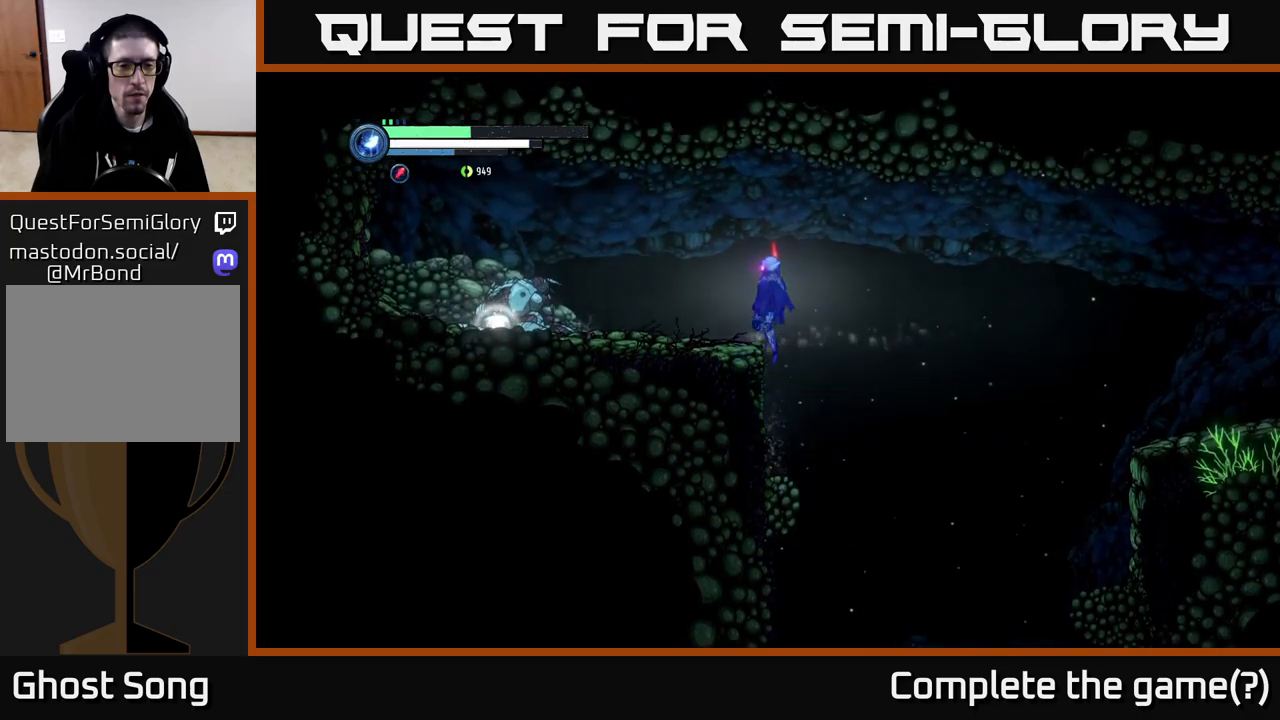
{"buttons": [], "left_stick": "left", "right_stick": "center", "events": [[417, "A", "up"]]}
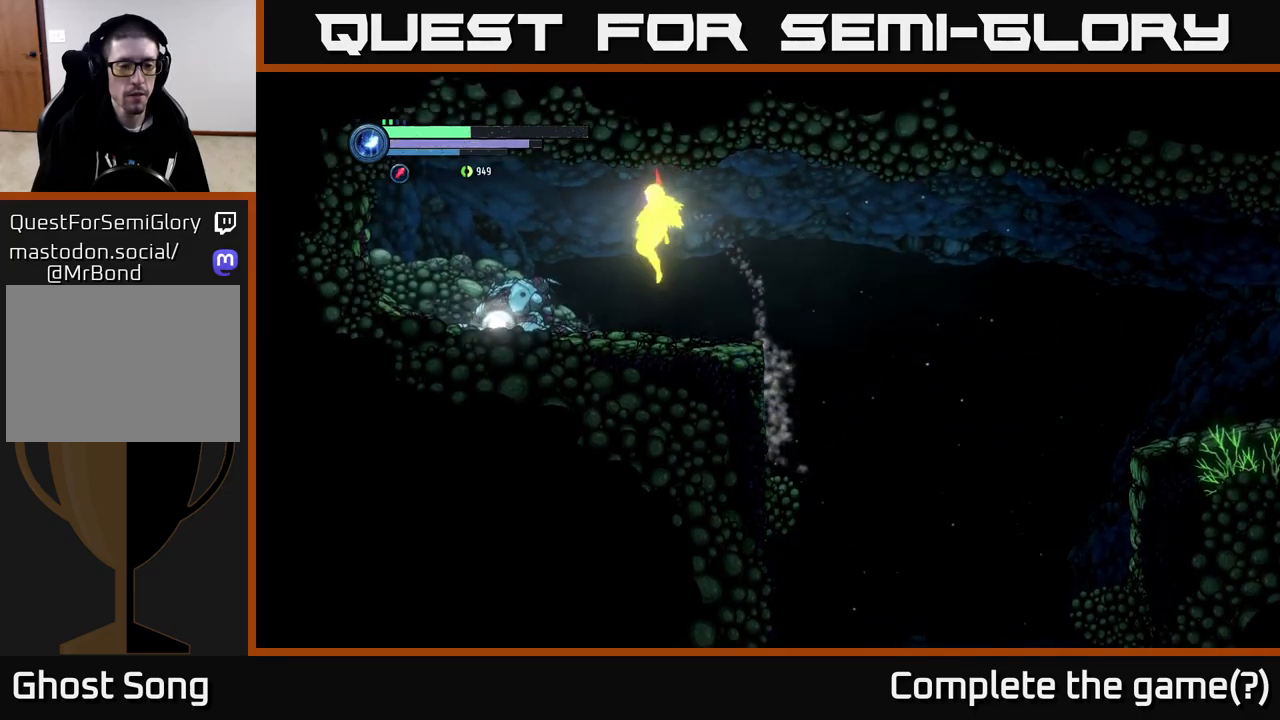
{"buttons": [], "left_stick": "center", "right_stick": "center", "events": [[434, "left_stick", "center"]]}
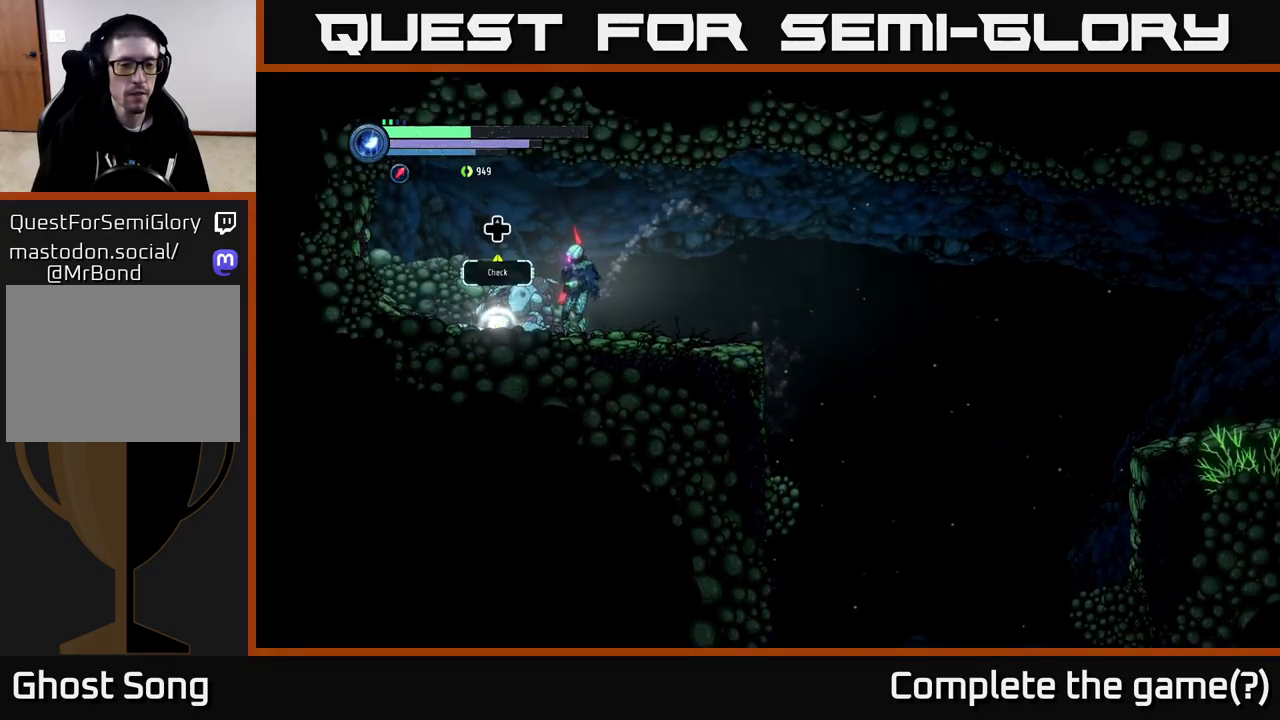
{"buttons": [], "left_stick": "up-left", "right_stick": "center", "events": [[84, "DPAD_UP", "down"], [250, "DPAD_UP", "up"], [417, "left_stick", "up-left"]]}
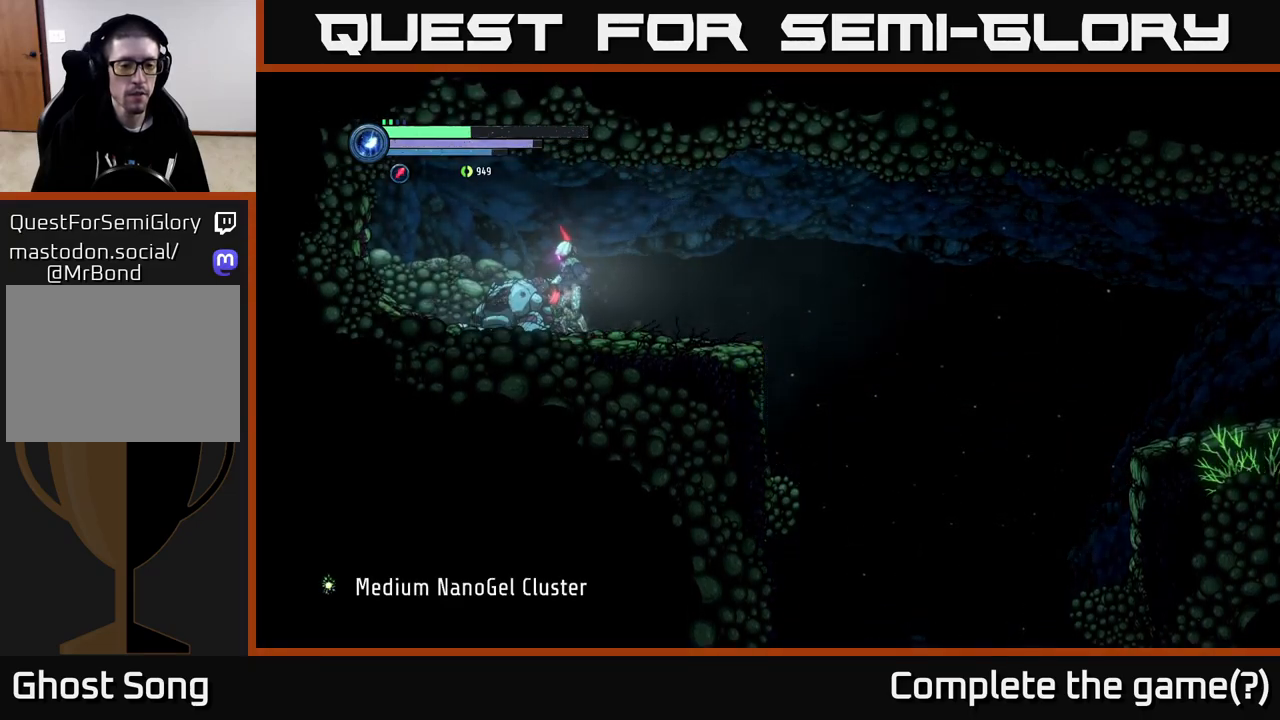
{"buttons": [], "left_stick": "center", "right_stick": "center", "events": [[34, "left_stick", "left"], [384, "left_stick", "center"]]}
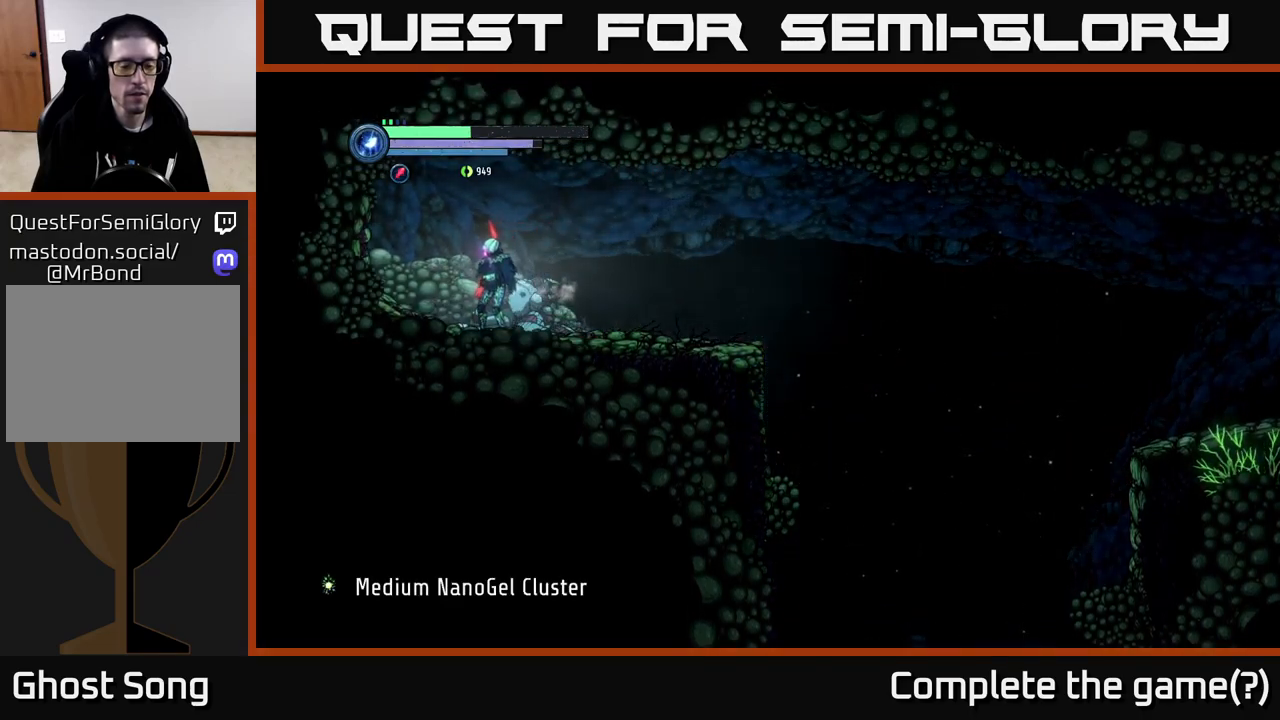
{"buttons": ["SELECT"], "left_stick": "center", "right_stick": "center", "events": [[300, "SELECT", "down"]]}
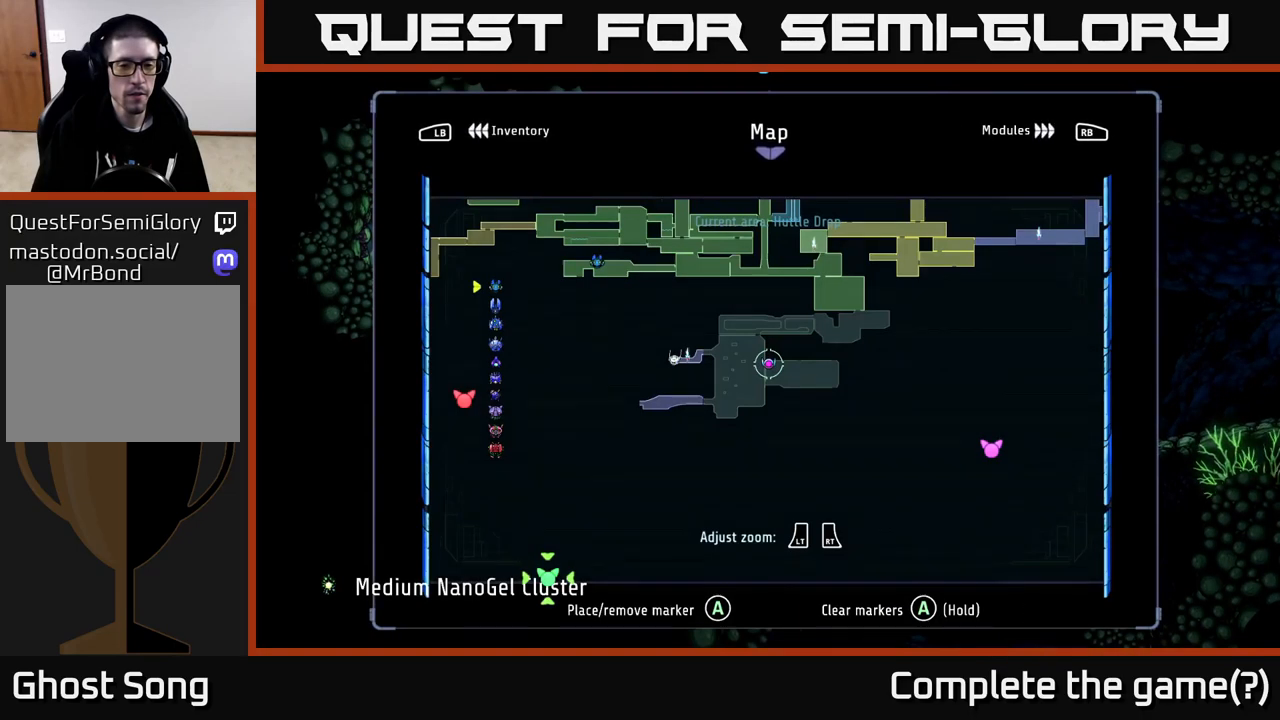
{"buttons": [], "left_stick": "center", "right_stick": "center", "events": [[17, "SELECT", "up"]]}
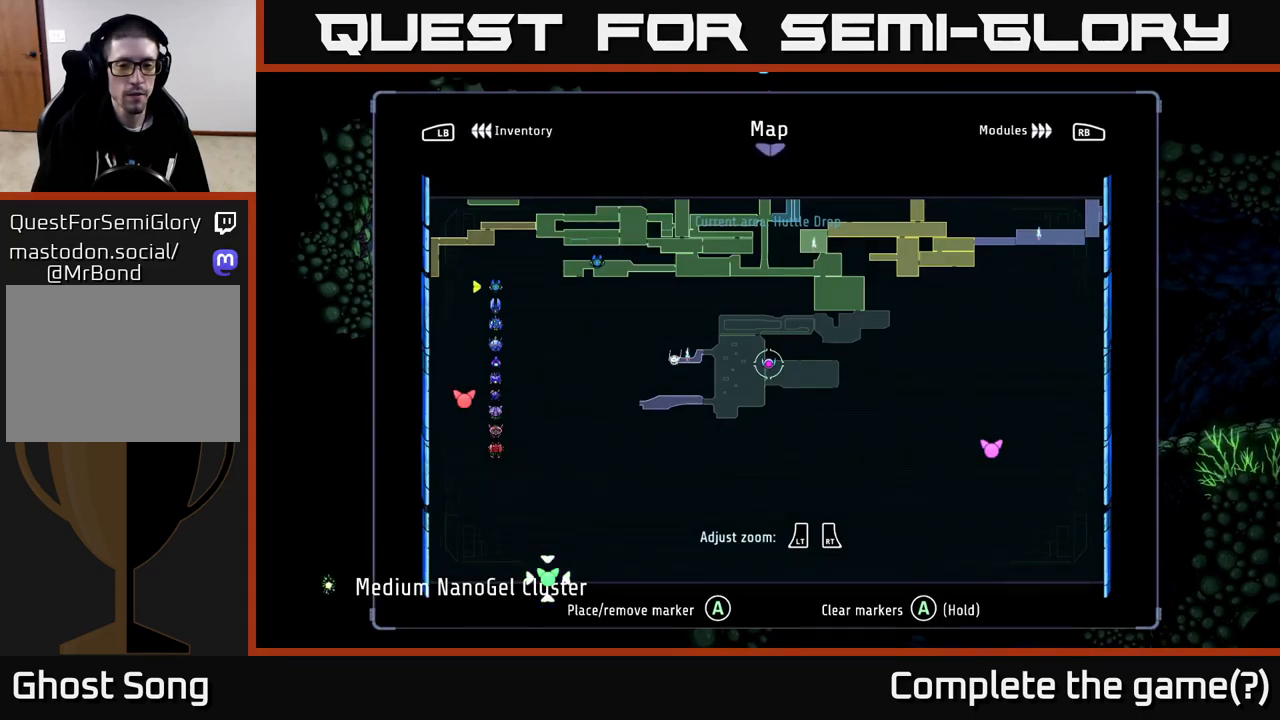
{"buttons": ["R2"], "left_stick": "right", "right_stick": "center", "events": [[84, "SELECT", "down"], [200, "SELECT", "up"], [384, "R2", "down"], [384, "left_stick", "right"]]}
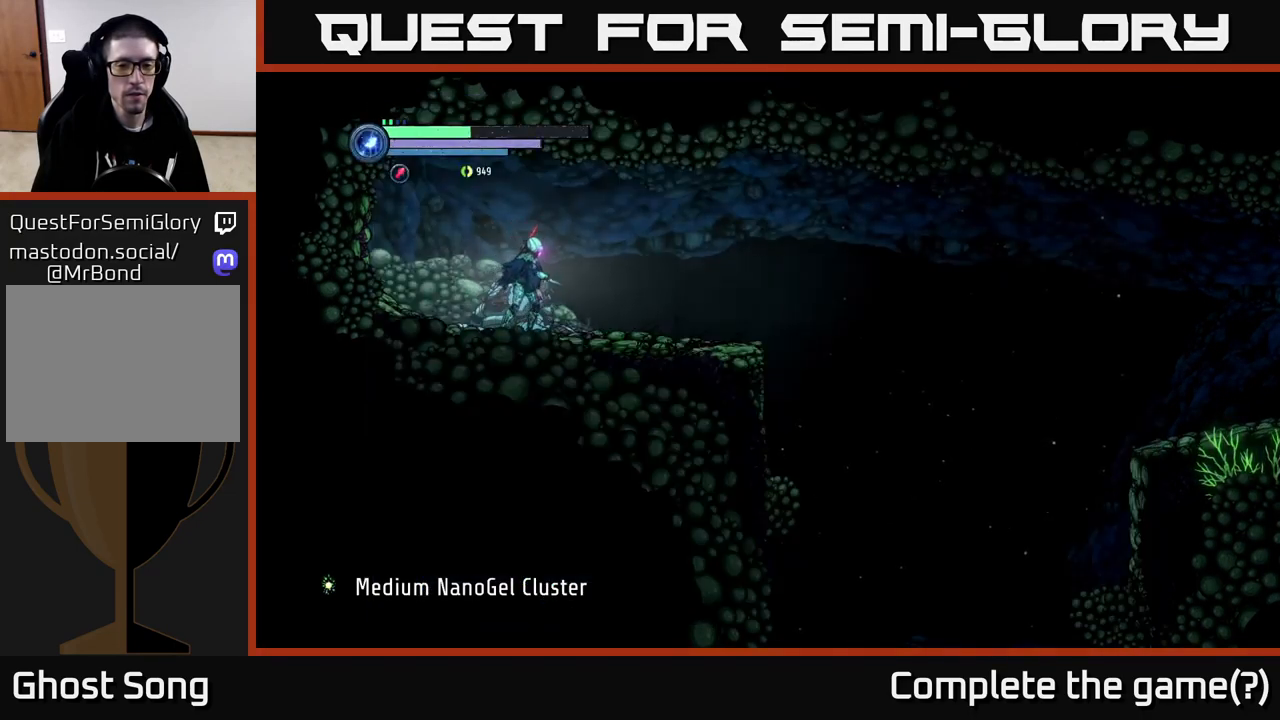
{"buttons": ["A"], "left_stick": "right", "right_stick": "center", "events": [[450, "R2", "up"], [484, "A", "down"]]}
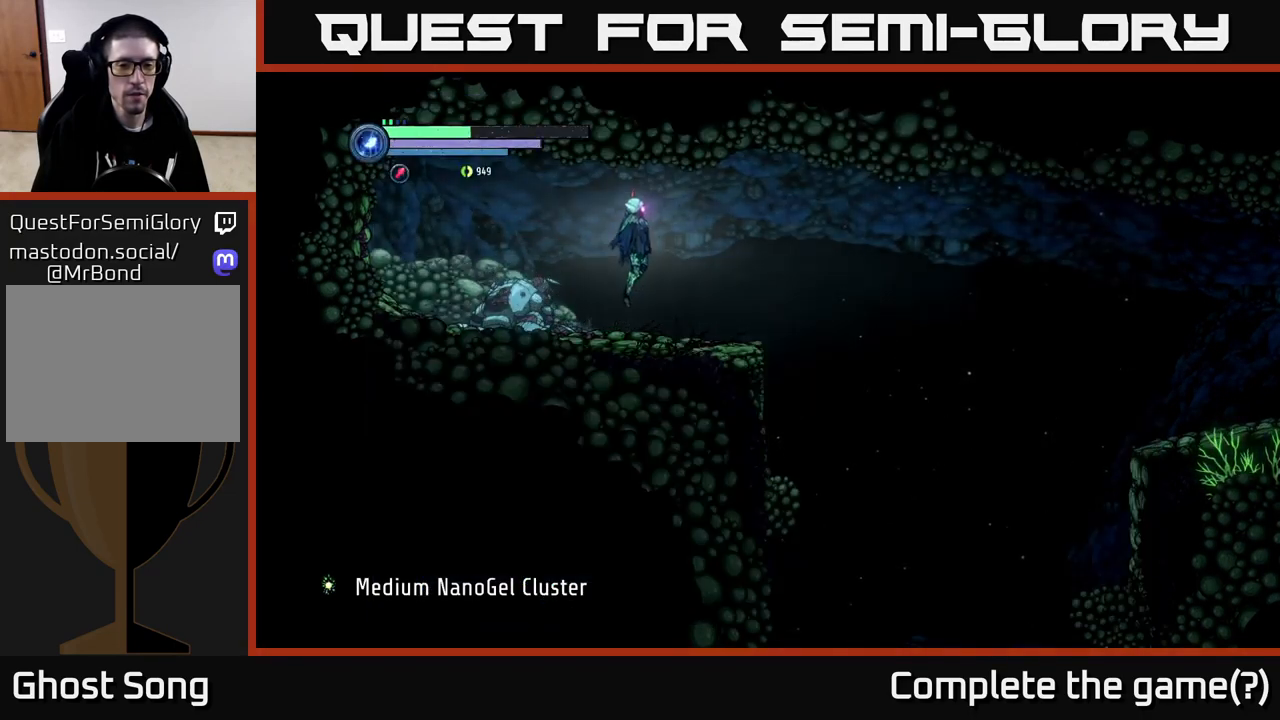
{"buttons": [], "left_stick": "right", "right_stick": "center", "events": [[267, "A", "up"]]}
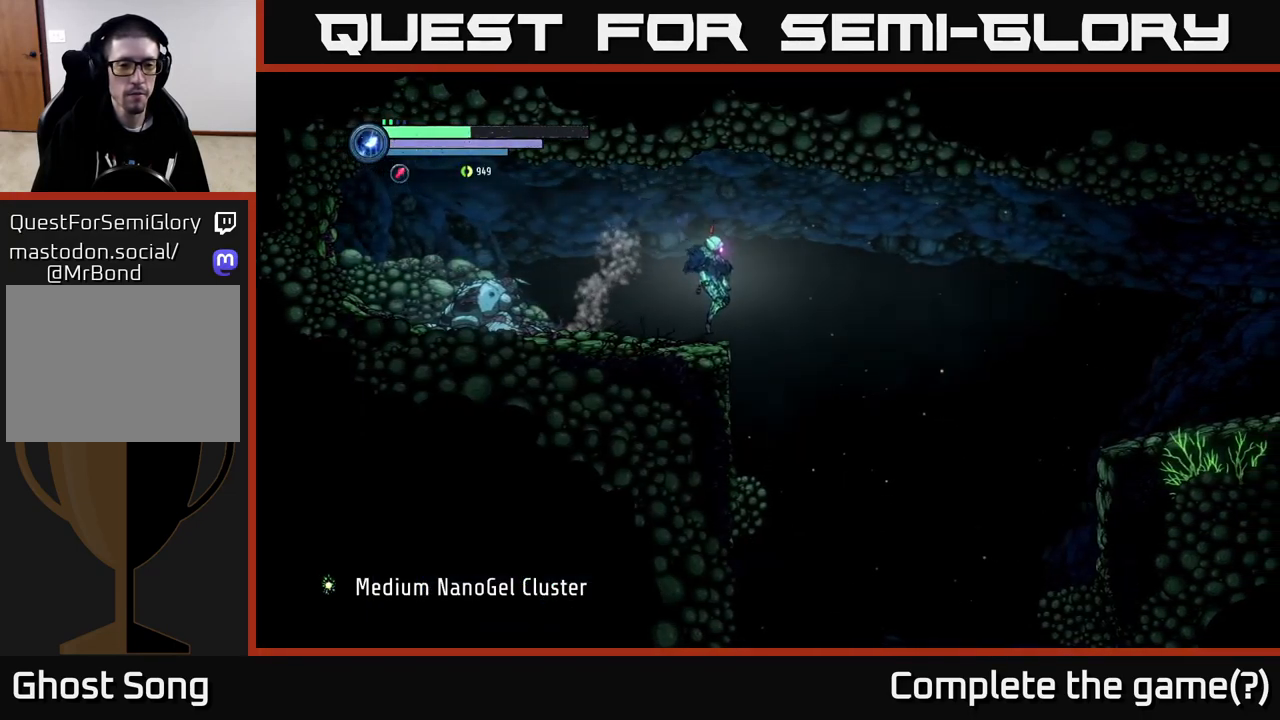
{"buttons": [], "left_stick": "right", "right_stick": "center", "events": [[184, "left_stick", "left"], [384, "left_stick", "center"], [467, "left_stick", "right"]]}
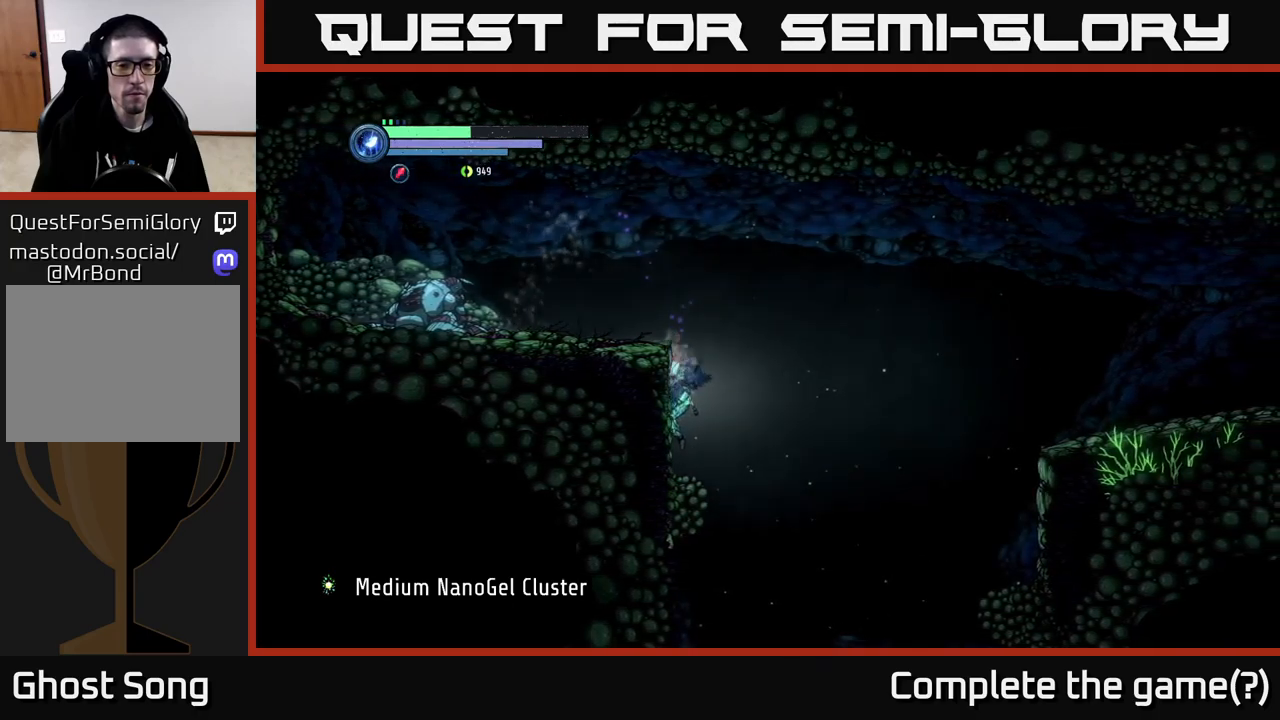
{"buttons": ["A"], "left_stick": "right", "right_stick": "center", "events": [[50, "left_stick", "center"], [100, "left_stick", "left"], [250, "left_stick", "right"], [267, "A", "down"]]}
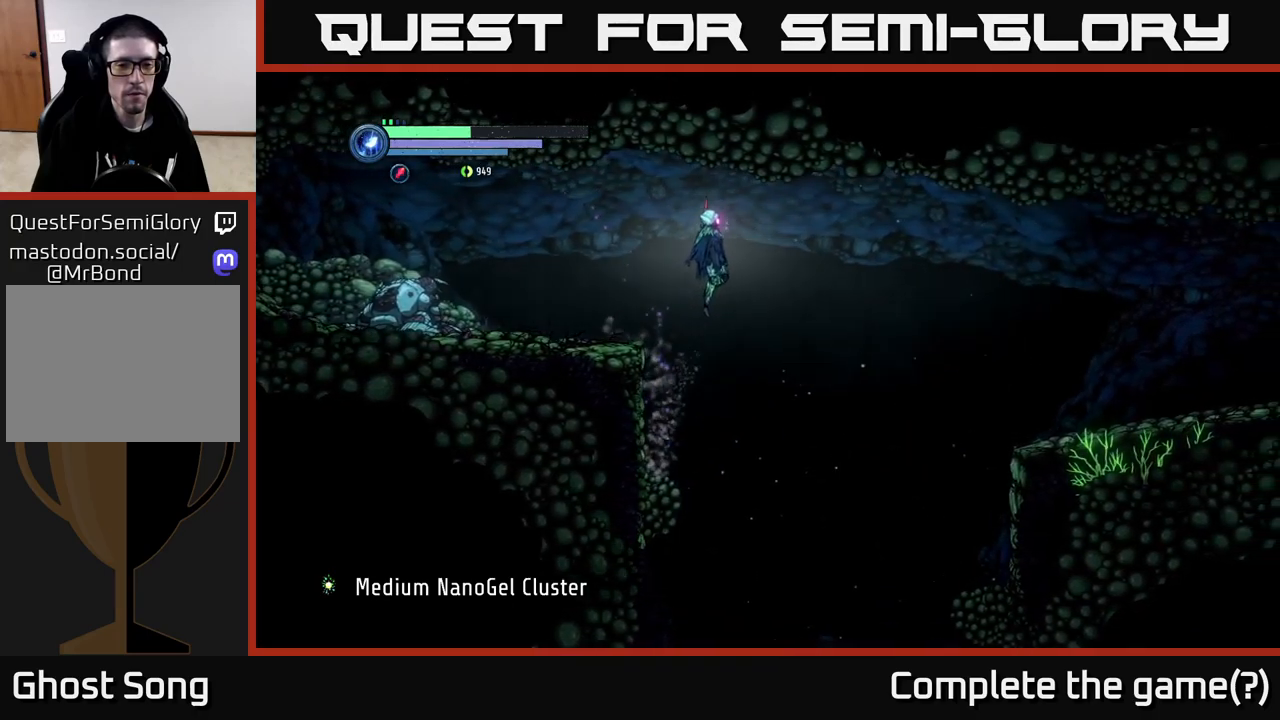
{"buttons": ["A"], "left_stick": "right", "right_stick": "center", "events": []}
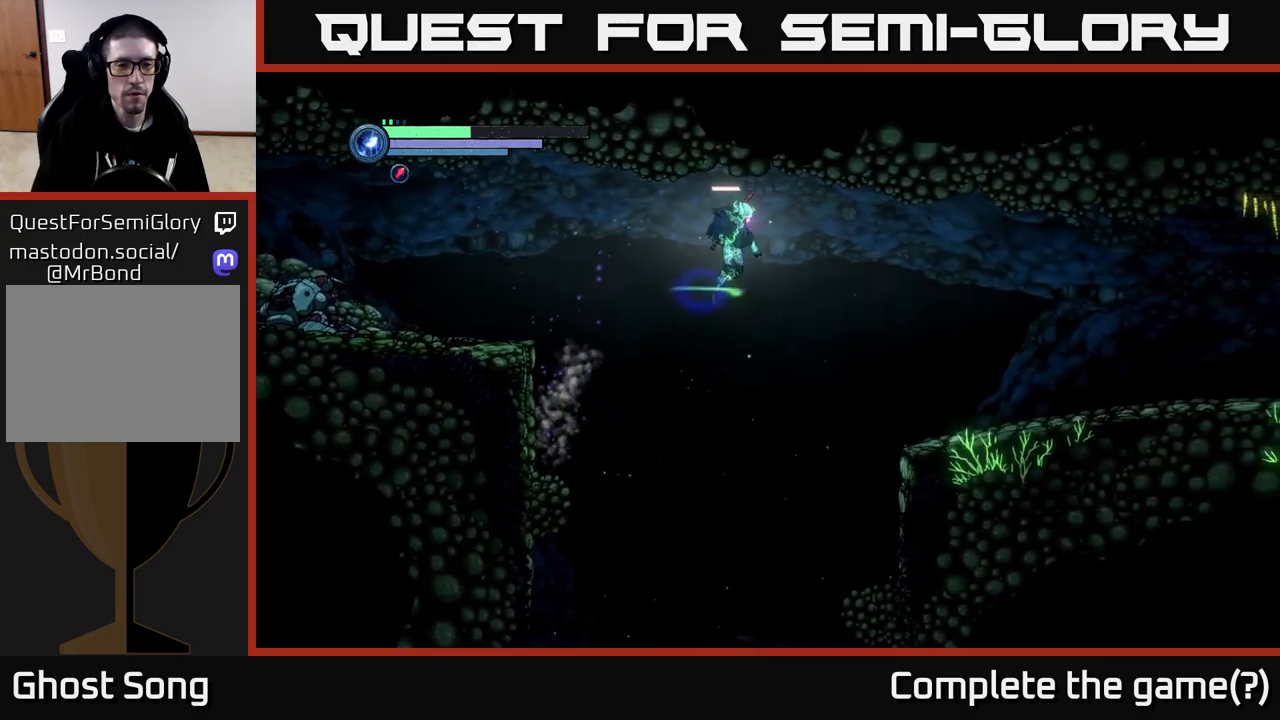
{"buttons": ["R2"], "left_stick": "right", "right_stick": "center", "events": [[17, "R1", "down"], [117, "A", "up"], [300, "R1", "up"], [383, "R2", "down"]]}
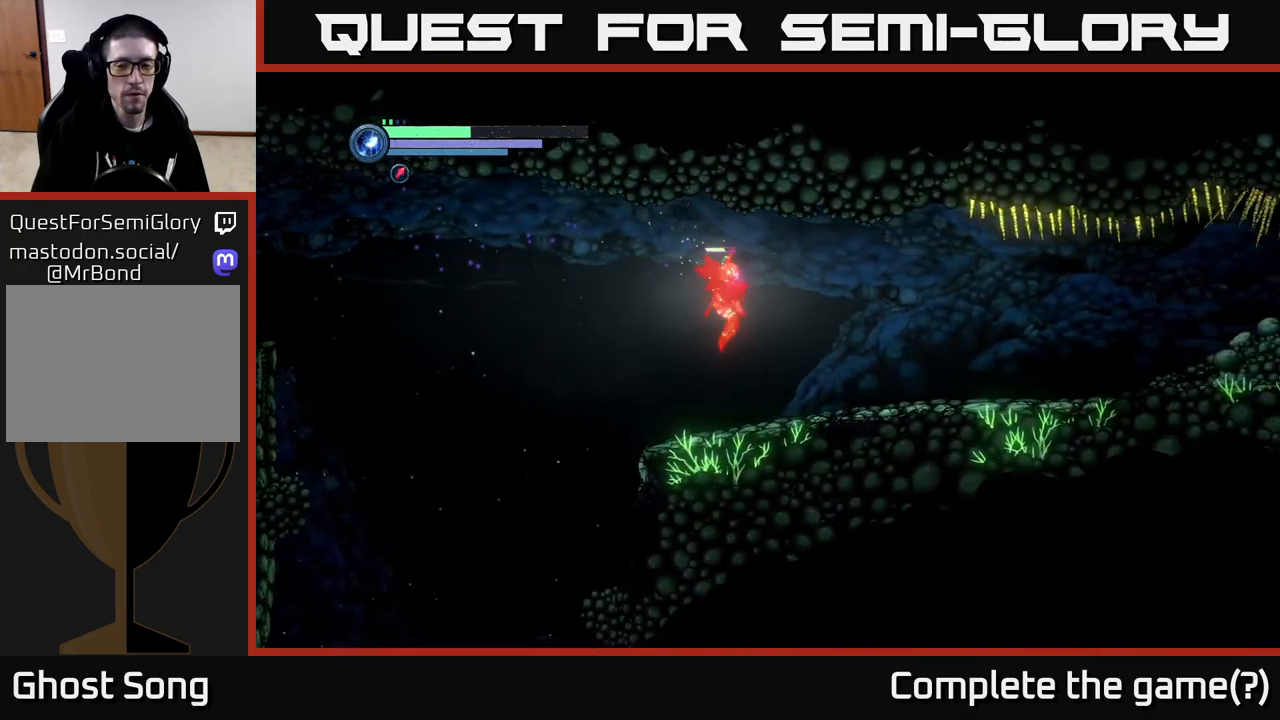
{"buttons": ["R2"], "left_stick": "right", "right_stick": "center", "events": []}
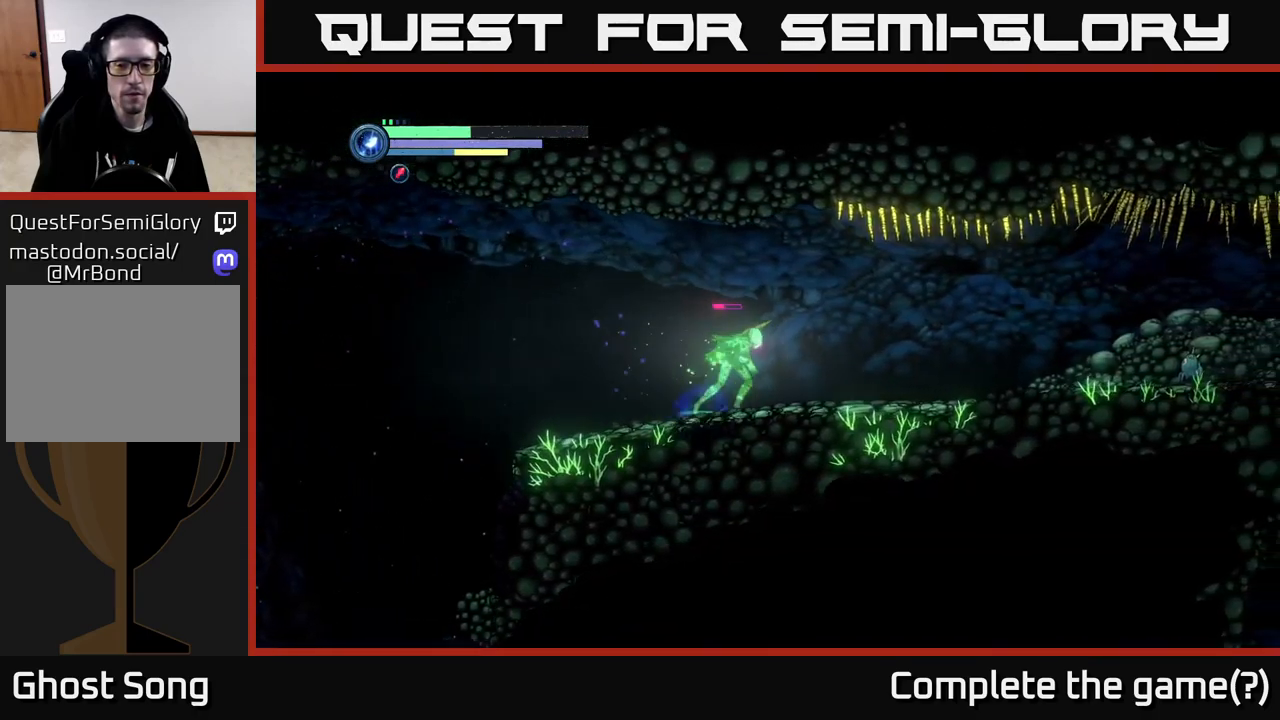
{"buttons": ["R2"], "left_stick": "right", "right_stick": "center", "events": [[17, "R1", "down"], [283, "R1", "up"]]}
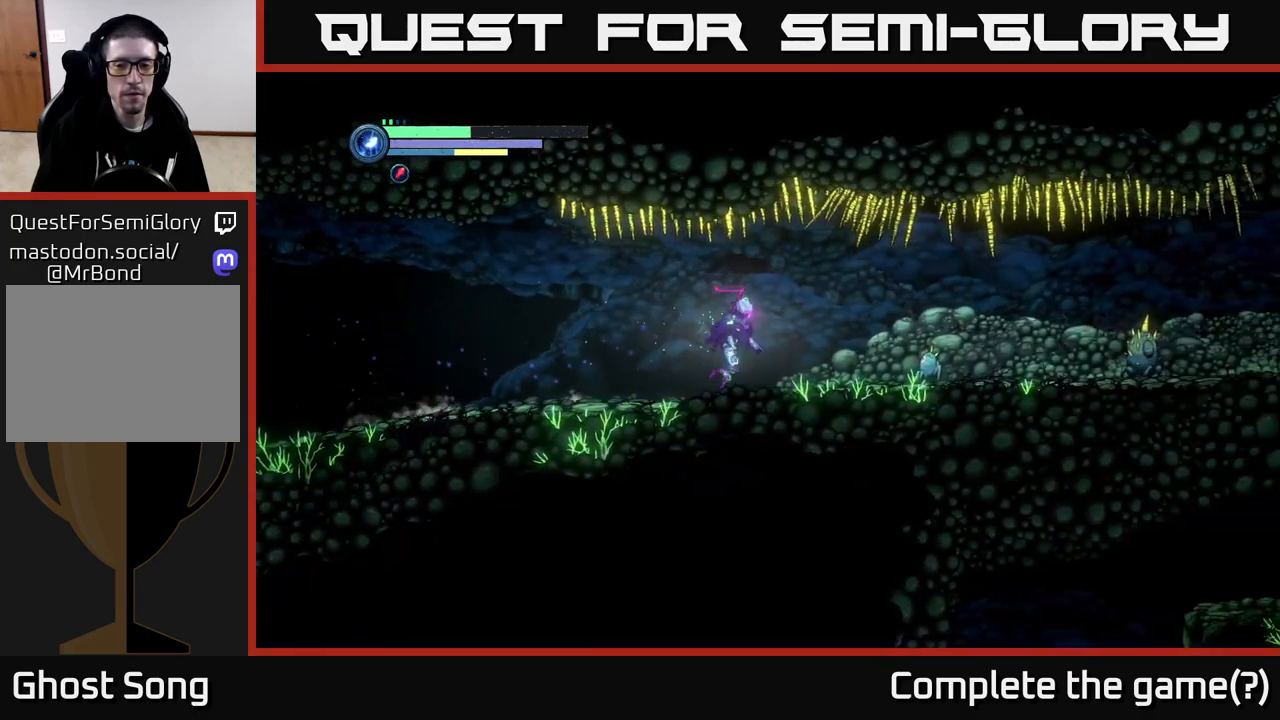
{"buttons": [], "left_stick": "down", "right_stick": "center", "events": [[333, "R2", "up"], [417, "left_stick", "down"]]}
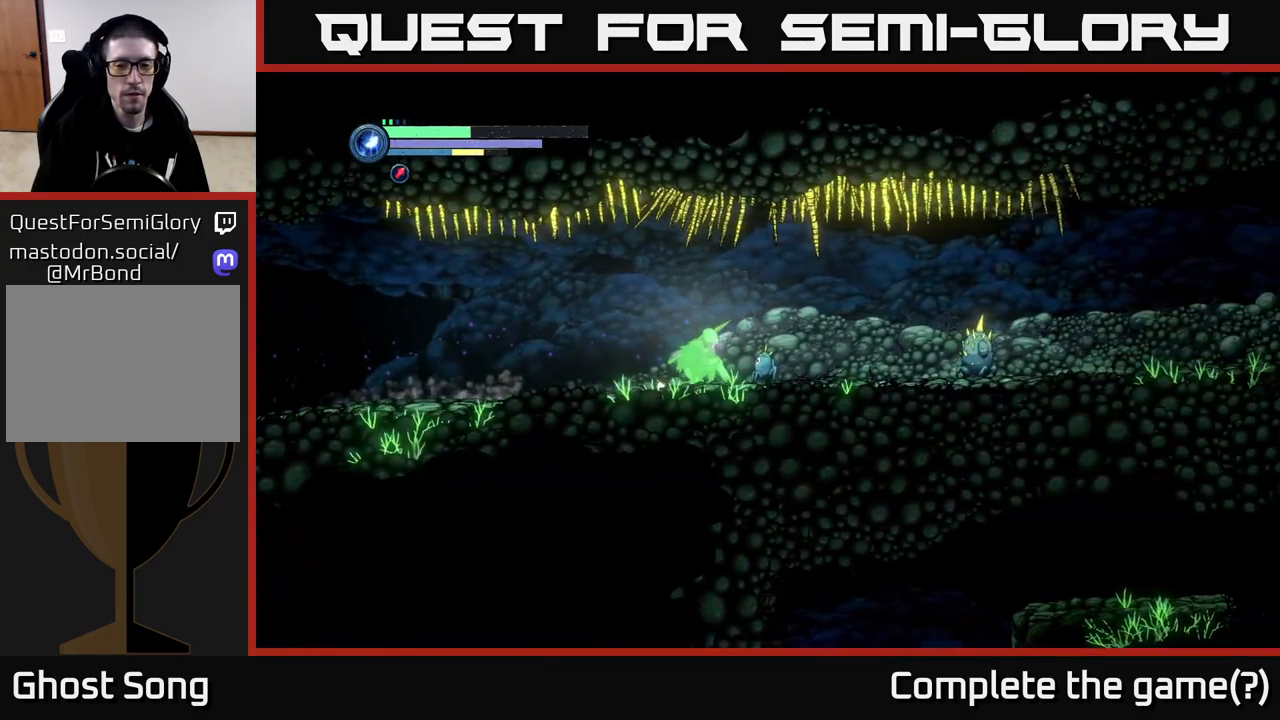
{"buttons": ["X", "L2"], "left_stick": "right", "right_stick": "center", "events": [[17, "L2", "down"], [83, "X", "down"], [83, "left_stick", "down-right"], [200, "X", "up"], [217, "X", "down"], [367, "X", "up"], [433, "left_stick", "right"], [483, "X", "down"]]}
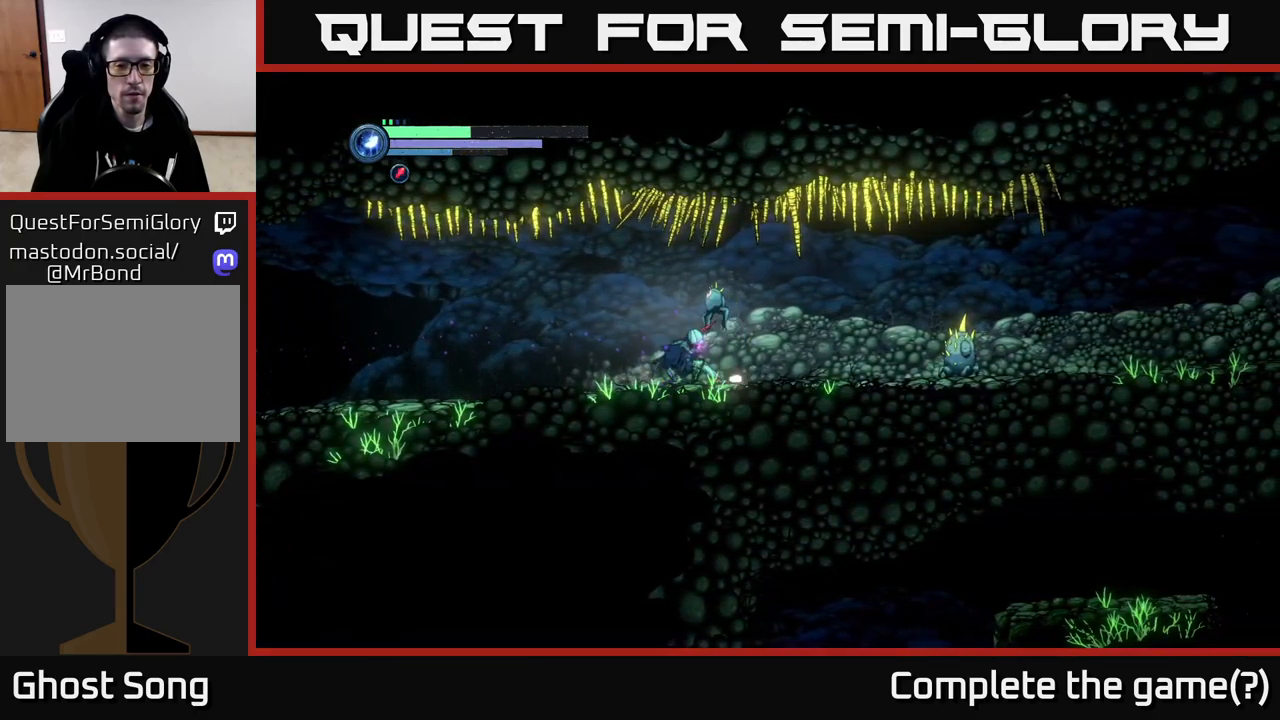
{"buttons": ["L2"], "left_stick": "right", "right_stick": "center", "events": [[117, "X", "up"], [283, "X", "down"], [450, "X", "up"]]}
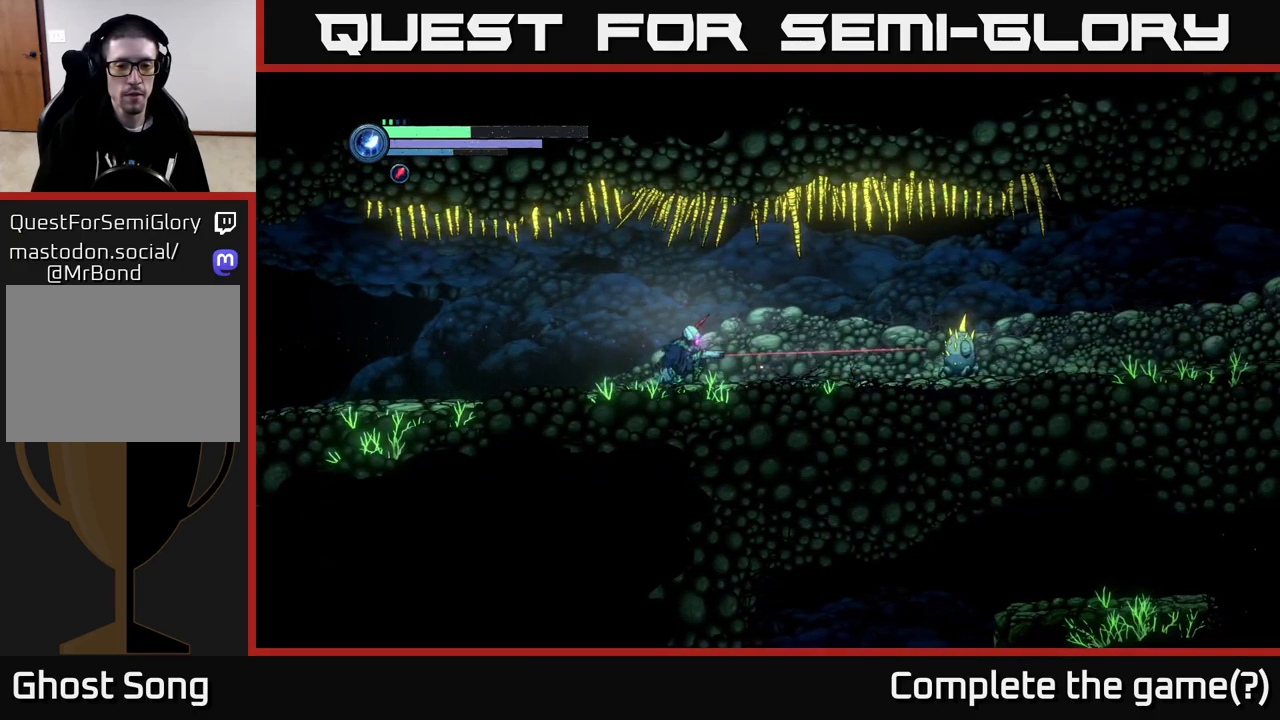
{"buttons": ["L2"], "left_stick": "right", "right_stick": "center", "events": [[33, "X", "down"], [167, "X", "up"], [383, "Y", "down"], [483, "Y", "up"]]}
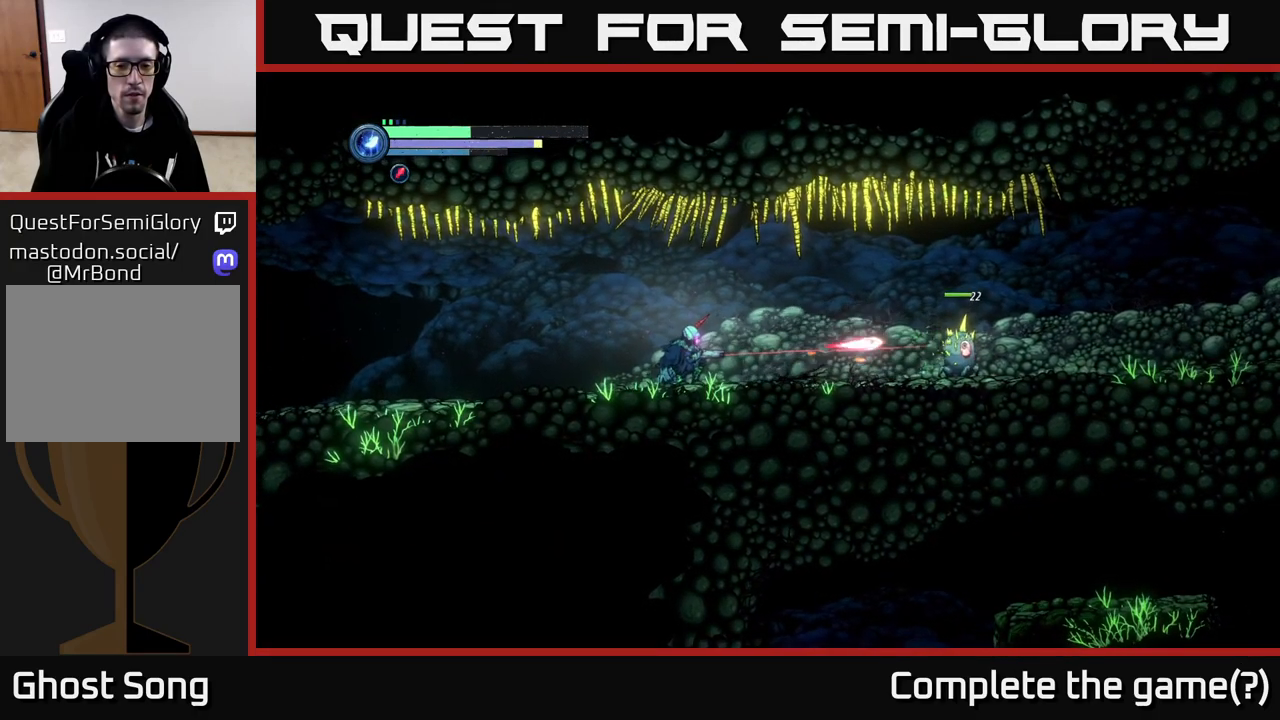
{"buttons": ["L2"], "left_stick": "right", "right_stick": "center", "events": [[100, "Y", "down"], [166, "Y", "up"], [283, "Y", "down"], [349, "Y", "up"], [449, "Y", "down"], [516, "Y", "up"]]}
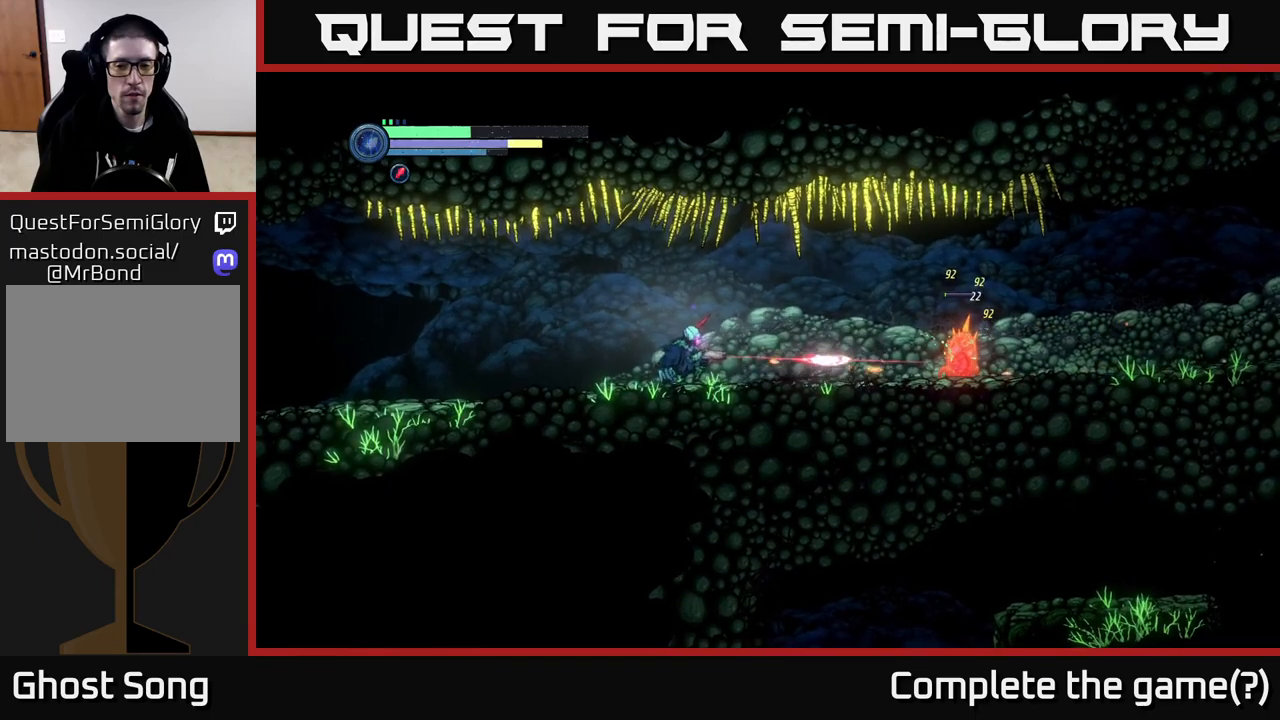
{"buttons": [], "left_stick": "right", "right_stick": "center", "events": [[83, "L2", "up"]]}